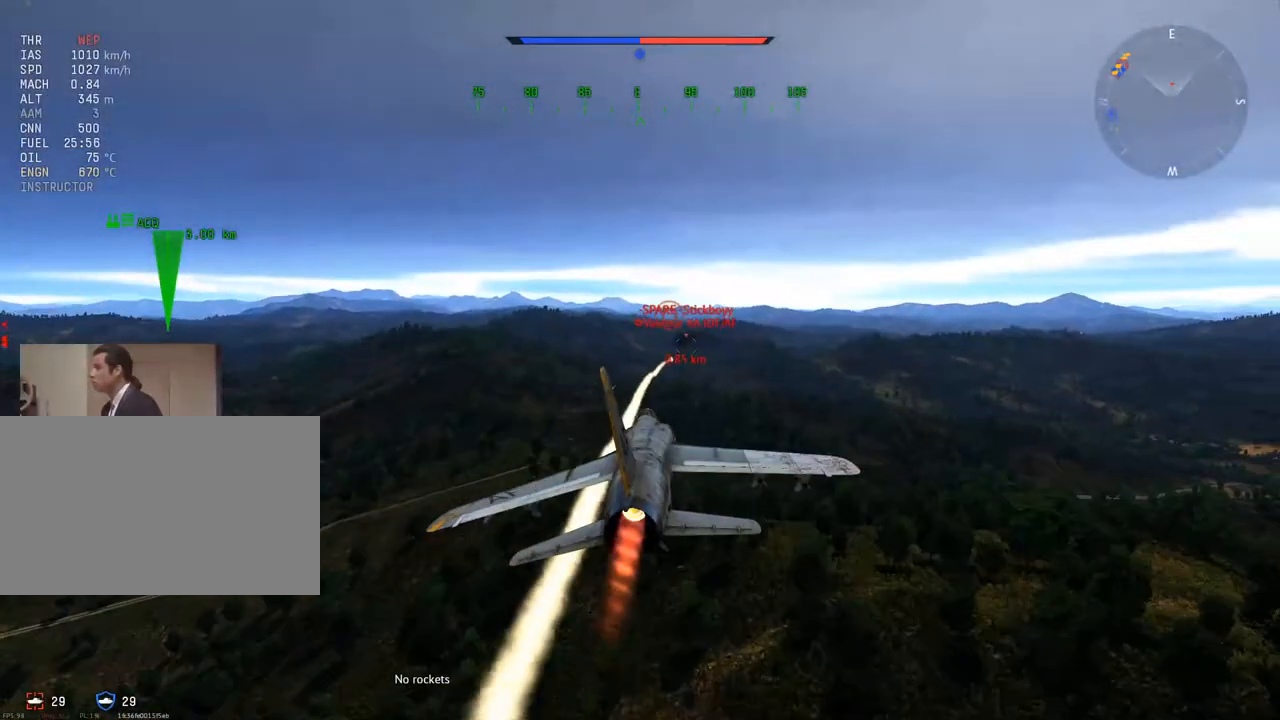
Gameplay with keyboard and mouse; each line is a JSON object with the keys and mouse buttons held at the frame after it. "events" lists presses ("down") and releases ("up") of "1", "2", "3", "4", "5", "a", "alt", "c", "caps_lock", "ctrl", "d", "e", "f", "g", "q", "r", "s", "shift", "space", "t", "tab", "v", "w", "x", "z", "mouse_left", "mouse_wheel" and "mouse_right" between this image and that frame as [ms after this image, input, new state], when the widget could be followed in between. "mouse_left", "mouse_wheel", "mouse_right" = the "left", "wheel", "right" buttons of the "mouse" list. No other keys are recorded. "wheel" means that the mouse wheel is clicked or scrolled. "mouse_move" is the direction in which the mouse moves at that frame (one of eight, or "still"), when it could be read.
{"keys": ["w"], "mouse": [], "mouse_move": "still", "events": []}
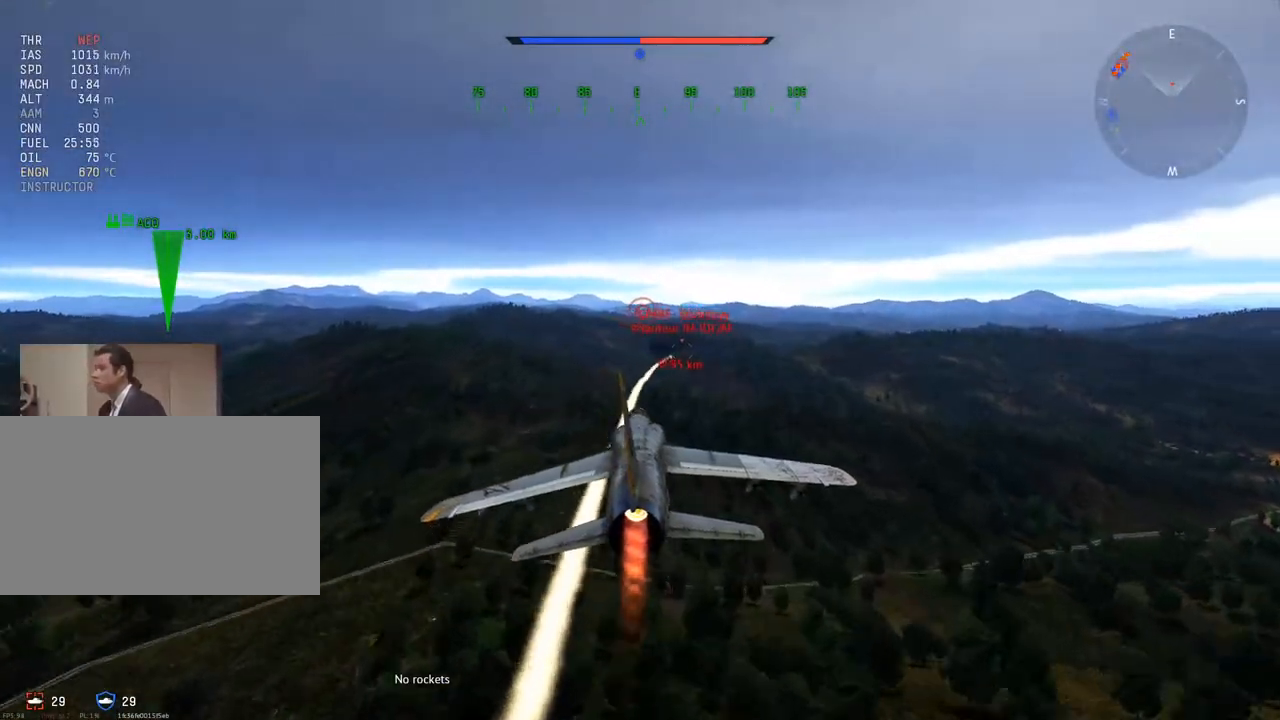
{"keys": ["d", "w"], "mouse": [], "mouse_move": "still", "events": [[200, "d", "down"]]}
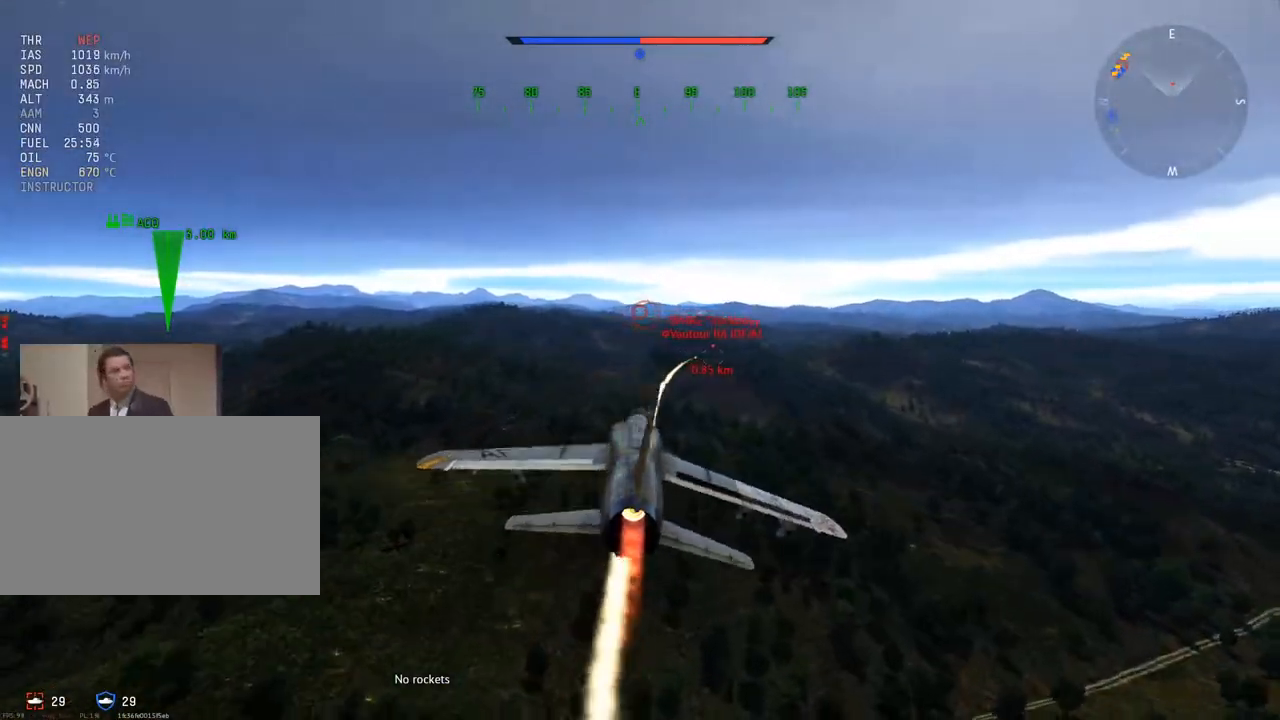
{"keys": ["w"], "mouse": [], "mouse_move": "still", "events": [[351, "d", "up"]]}
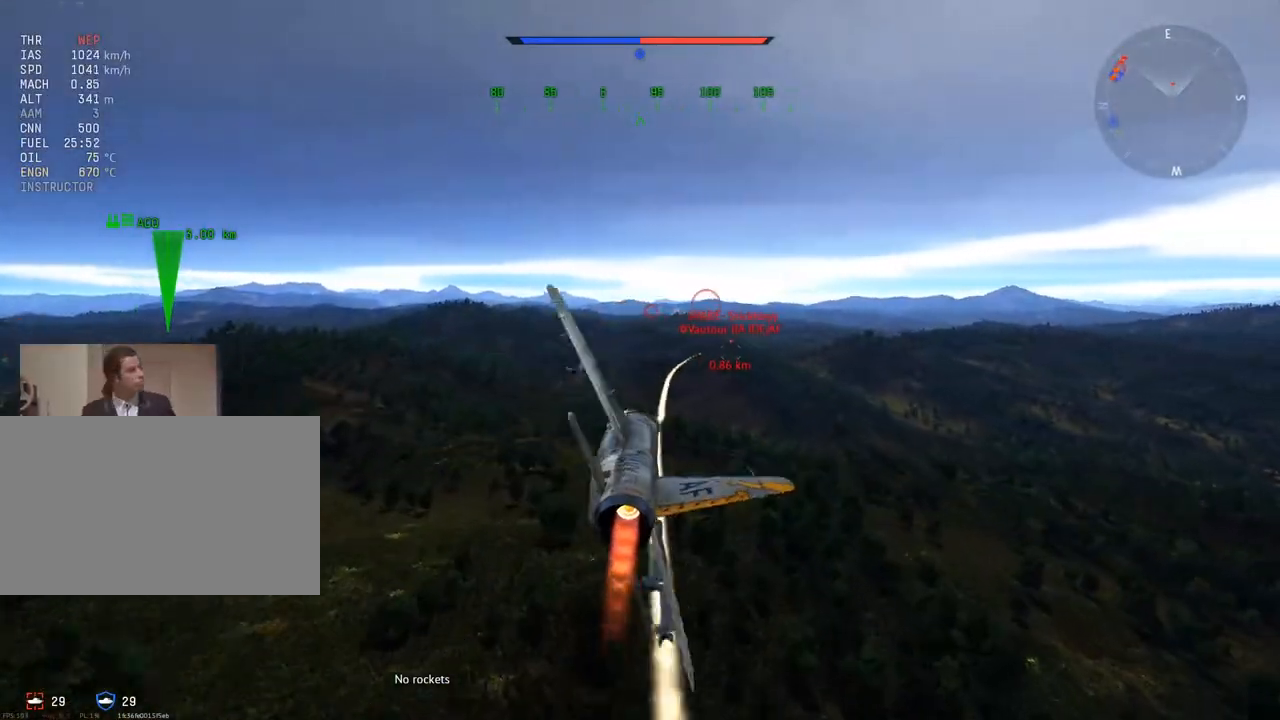
{"keys": ["w", "x"], "mouse": [], "mouse_move": "still", "events": [[417, "x", "down"]]}
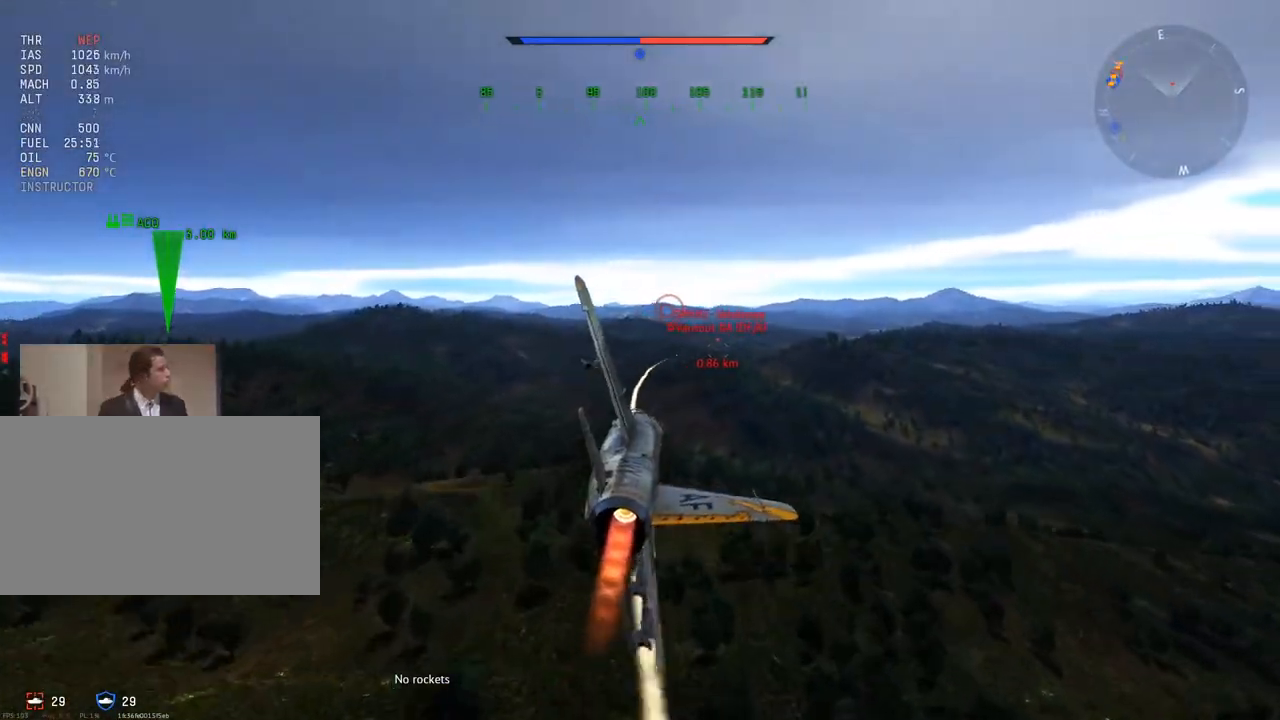
{"keys": ["w"], "mouse": [], "mouse_move": "still", "events": [[50, "x", "up"], [301, "d", "down"], [384, "d", "up"]]}
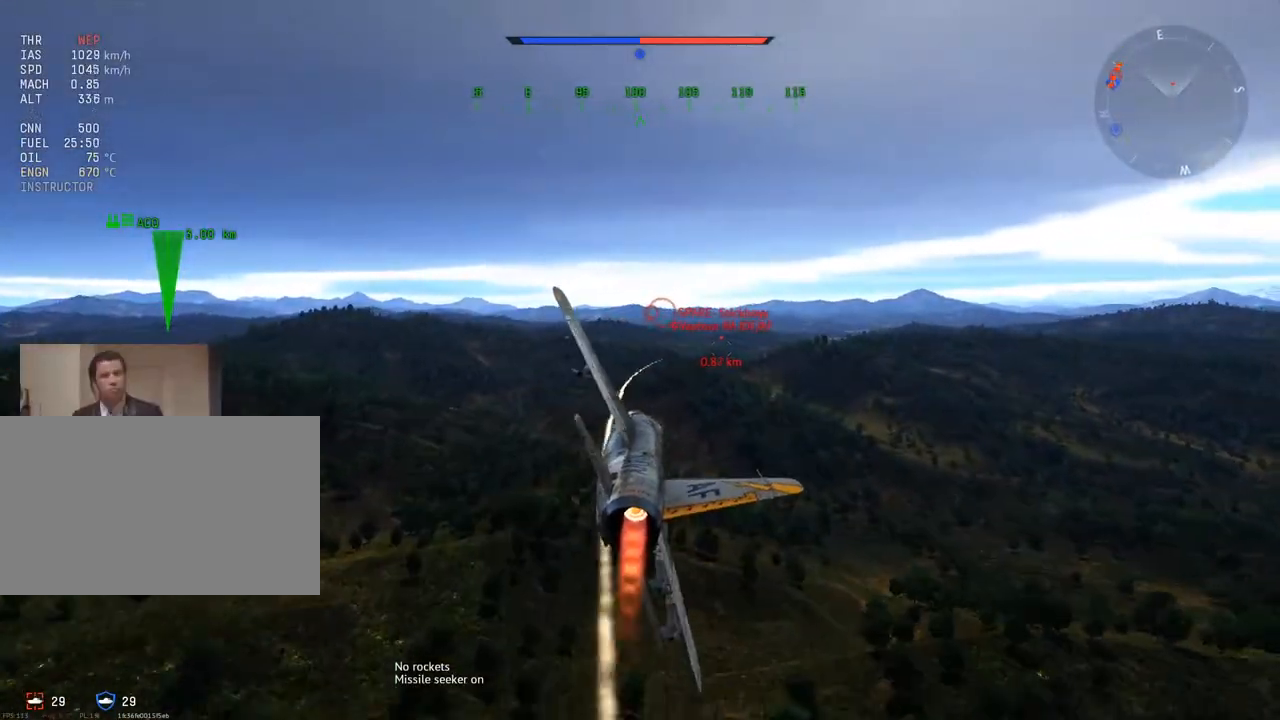
{"keys": ["w"], "mouse": [], "mouse_move": "still", "events": []}
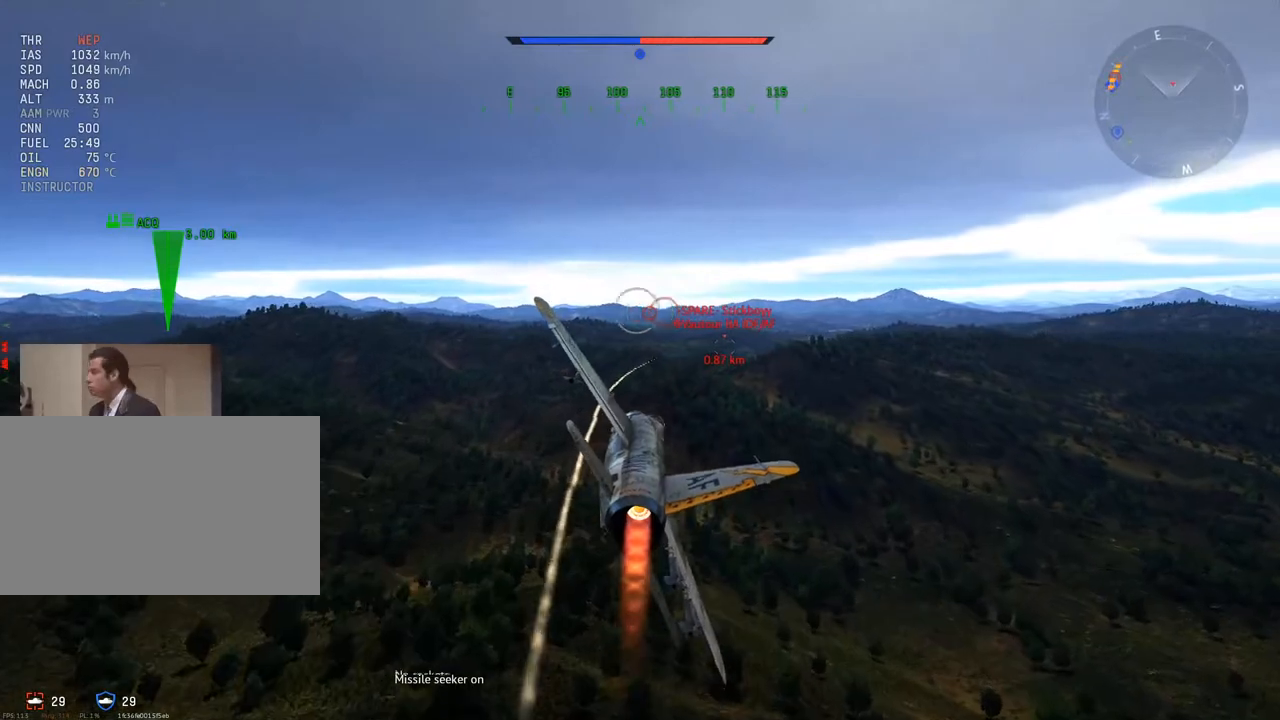
{"keys": ["w"], "mouse": [], "mouse_move": "still", "events": [[50, "d", "down"], [134, "d", "up"]]}
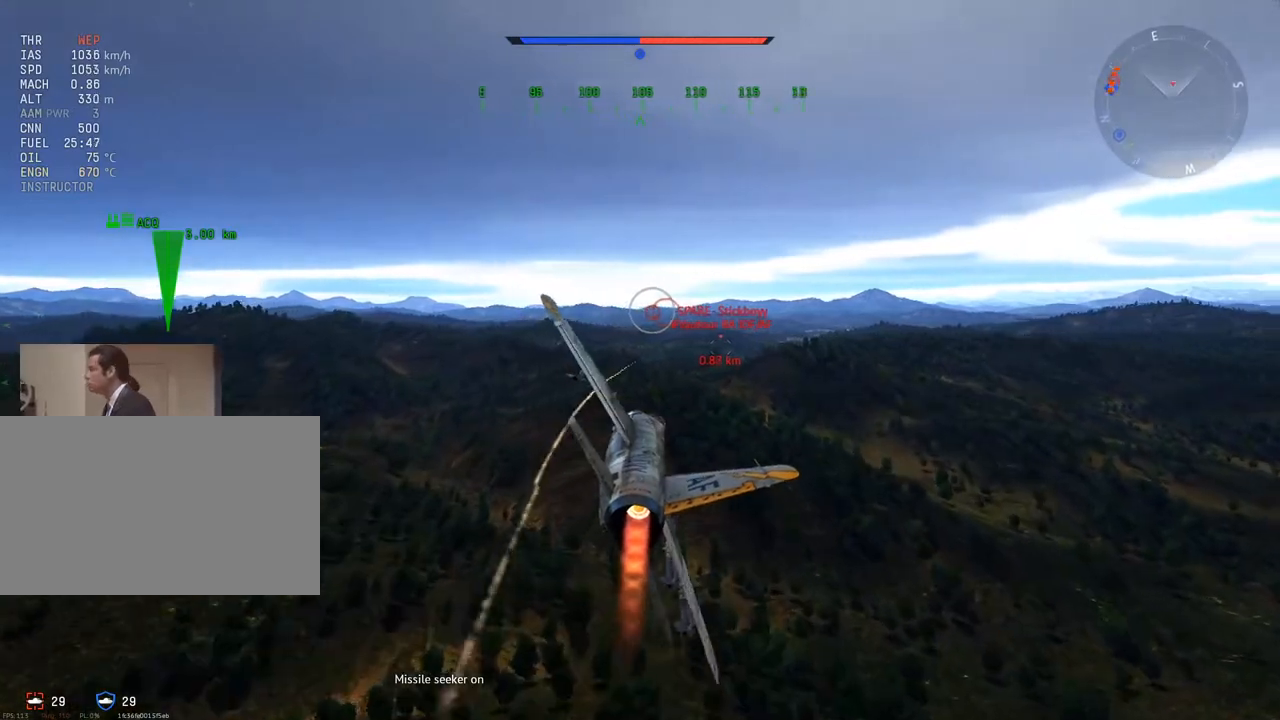
{"keys": ["r", "w"], "mouse": [], "mouse_move": "still", "events": [[283, "r", "down"], [383, "r", "up"], [484, "r", "down"]]}
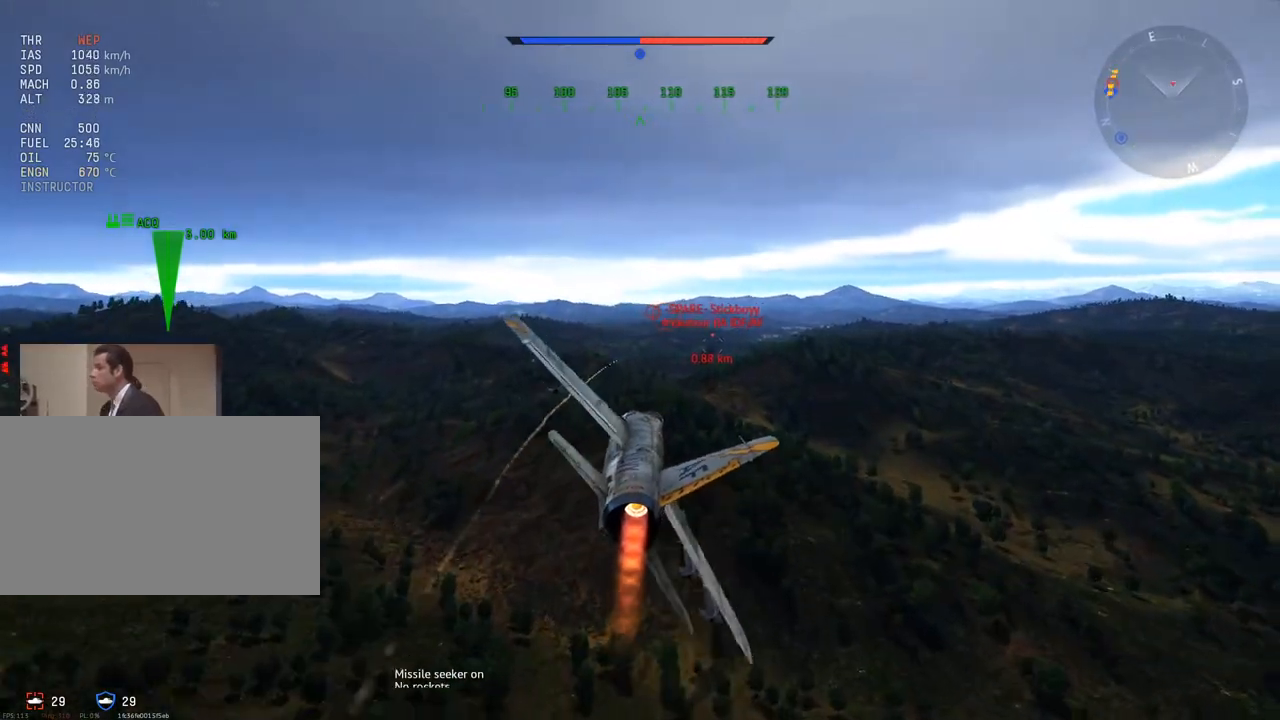
{"keys": ["d", "w"], "mouse": [], "mouse_move": "still", "events": [[17, "r", "up"], [451, "d", "down"]]}
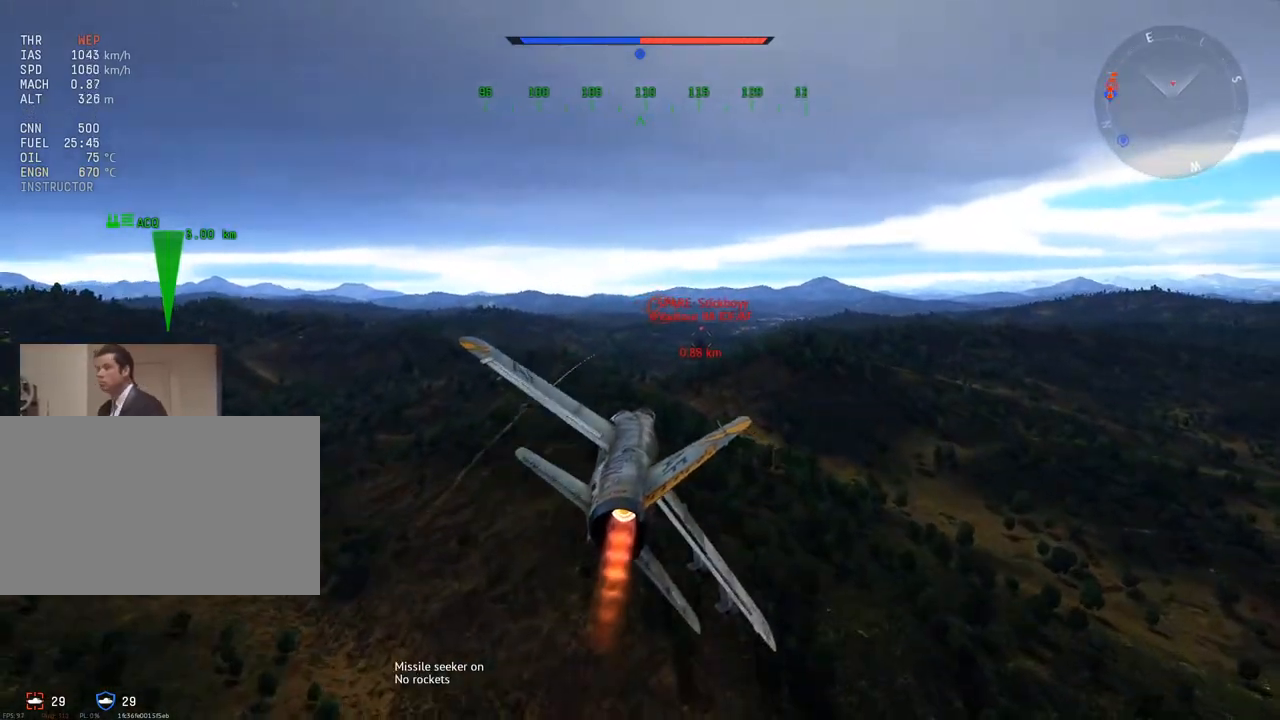
{"keys": ["d", "w"], "mouse": [], "mouse_move": "still", "events": [[33, "d", "up"], [450, "d", "down"]]}
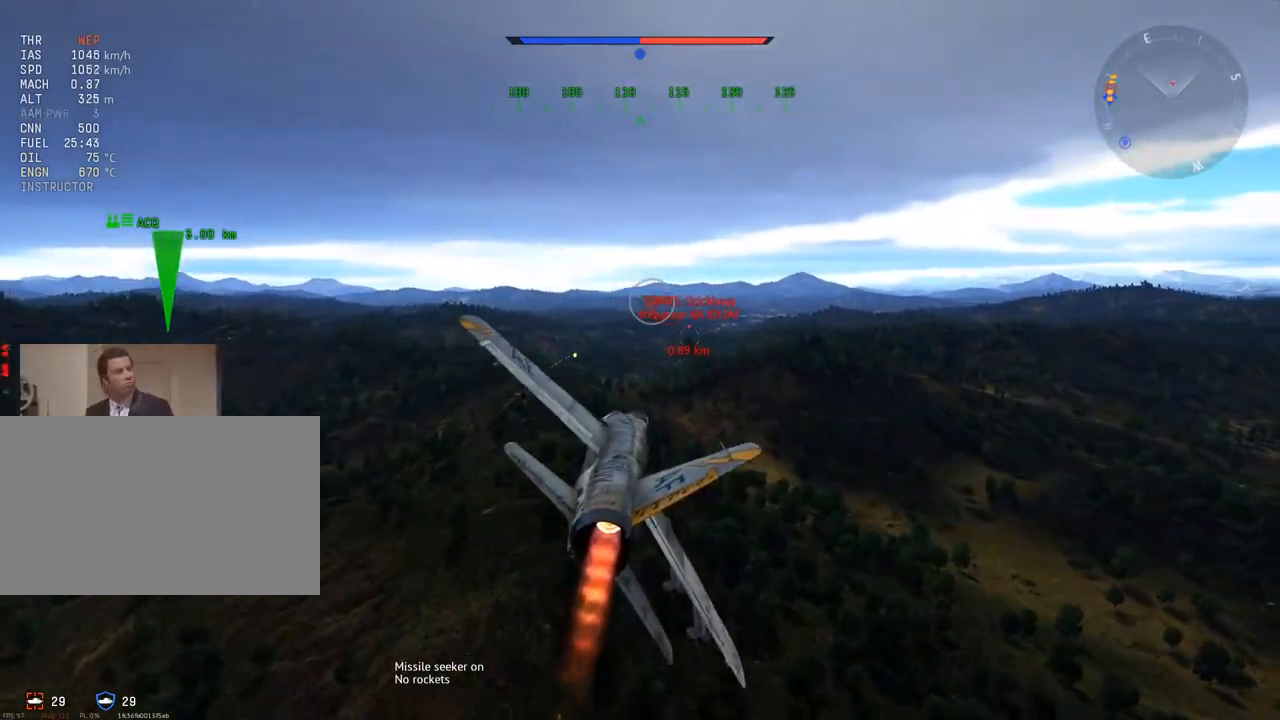
{"keys": ["w"], "mouse": [], "mouse_move": "still", "events": [[50, "d", "up"]]}
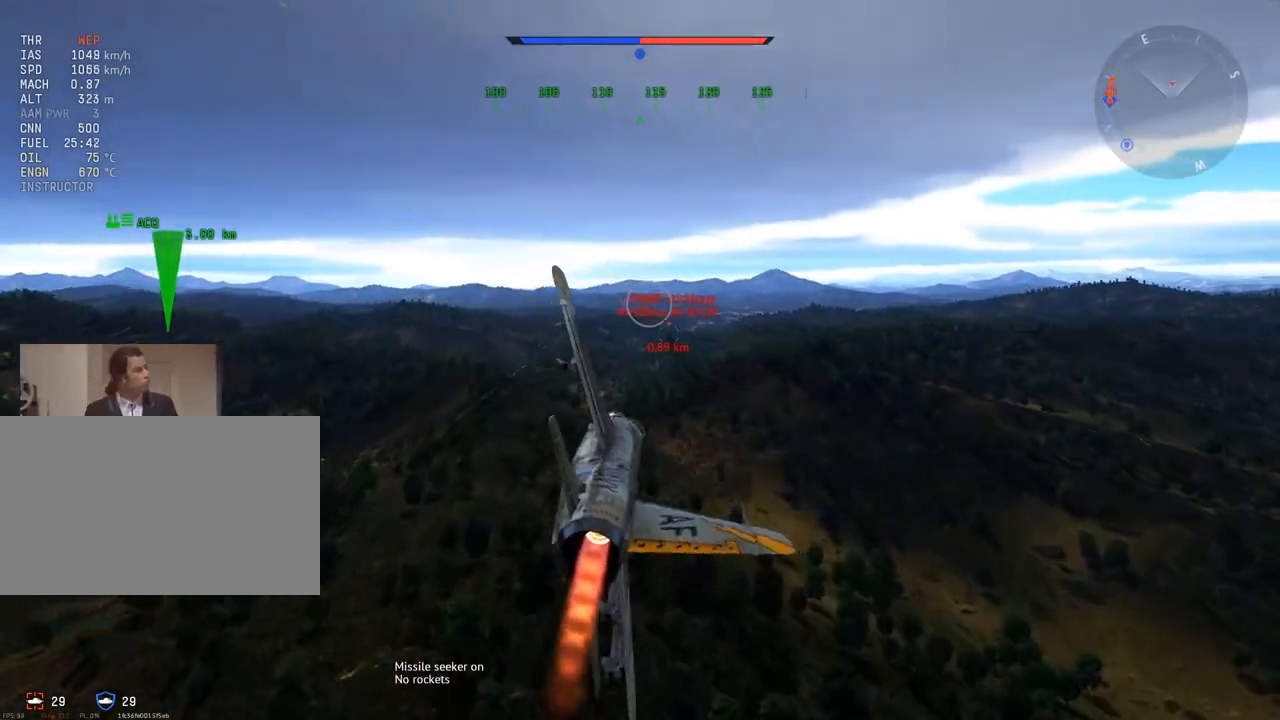
{"keys": ["a", "w"], "mouse": [], "mouse_move": "still", "events": [[250, "a", "down"]]}
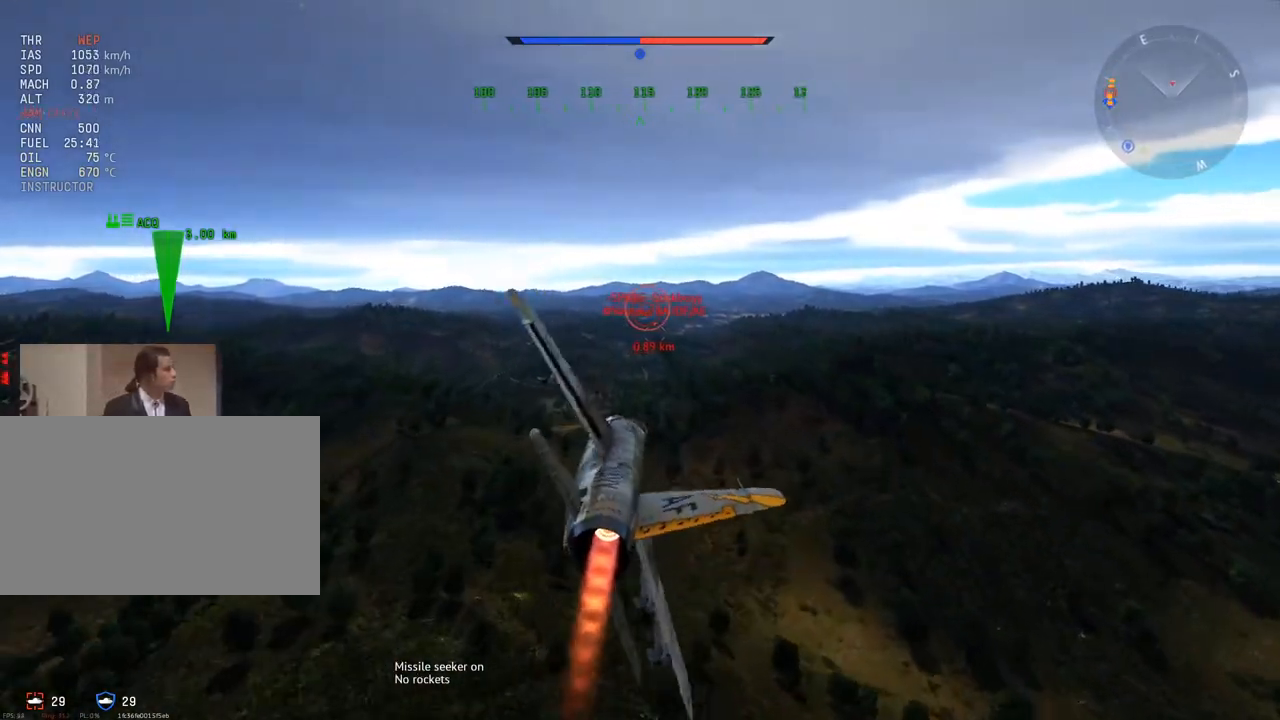
{"keys": ["a", "r", "w"], "mouse": [], "mouse_move": "still", "events": [[451, "r", "down"]]}
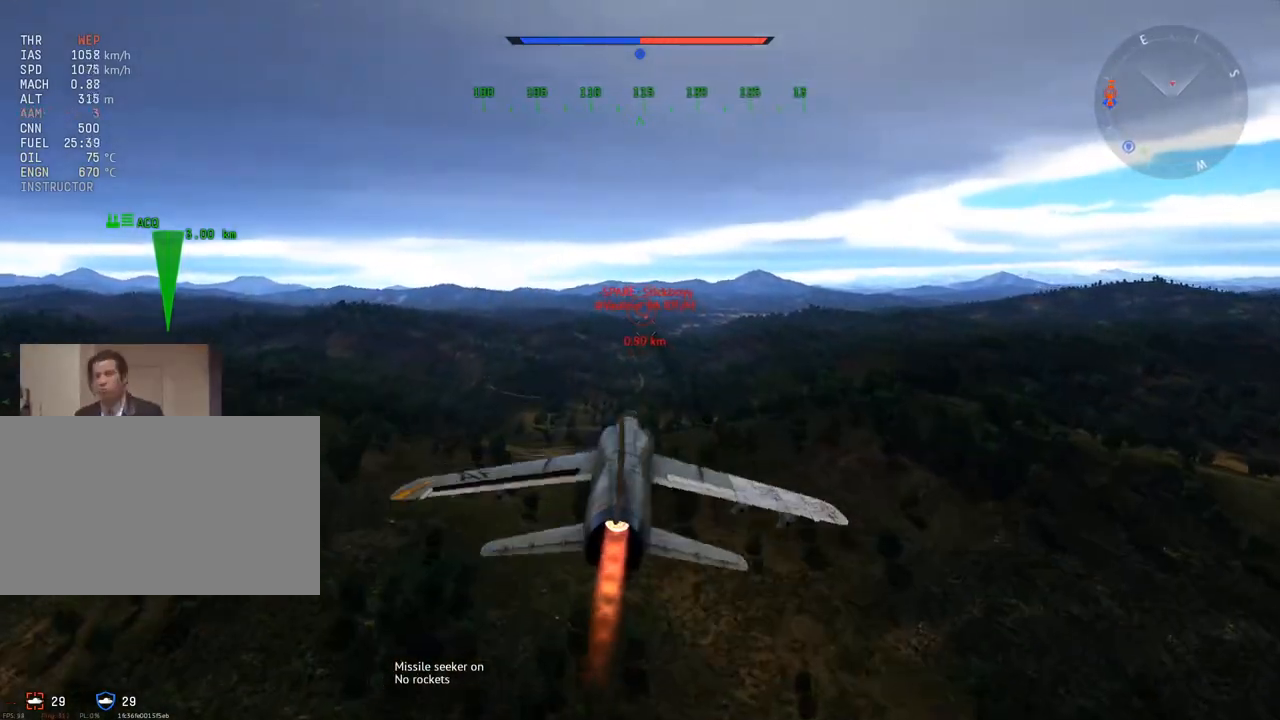
{"keys": ["w"], "mouse": [], "mouse_move": "still", "events": [[50, "r", "up"], [100, "a", "up"]]}
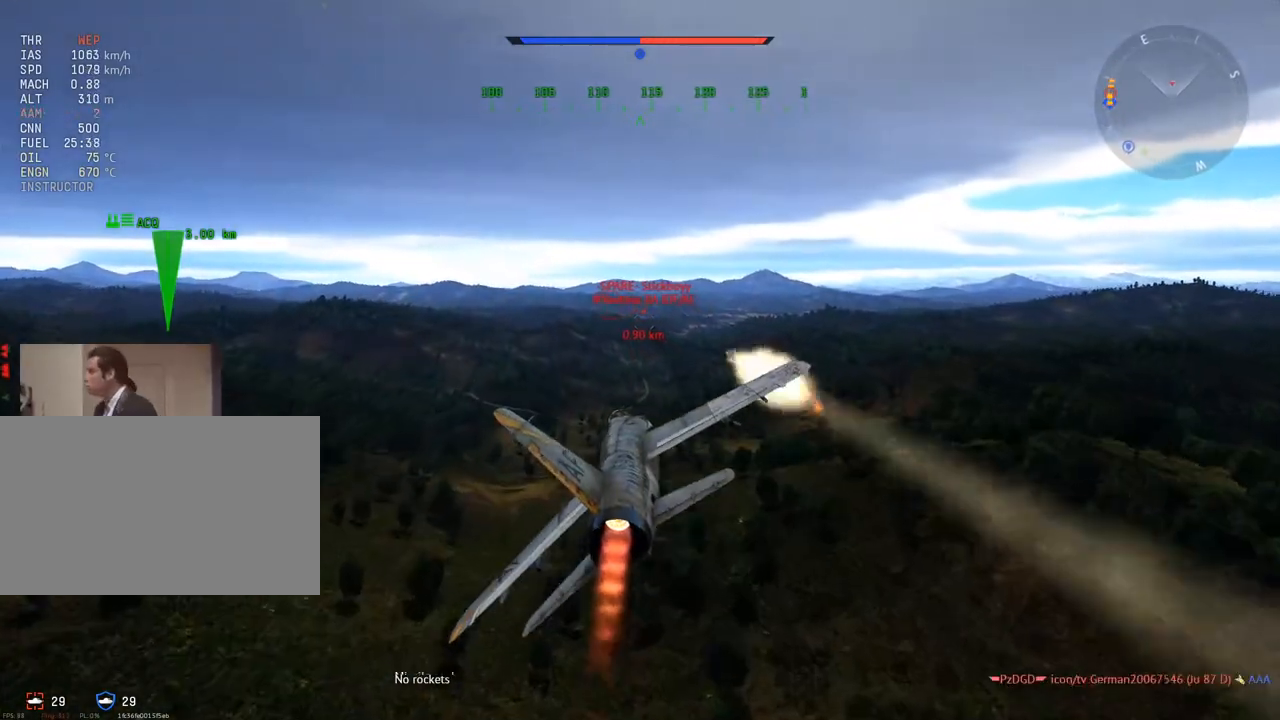
{"keys": ["w"], "mouse": [], "mouse_move": "still", "events": []}
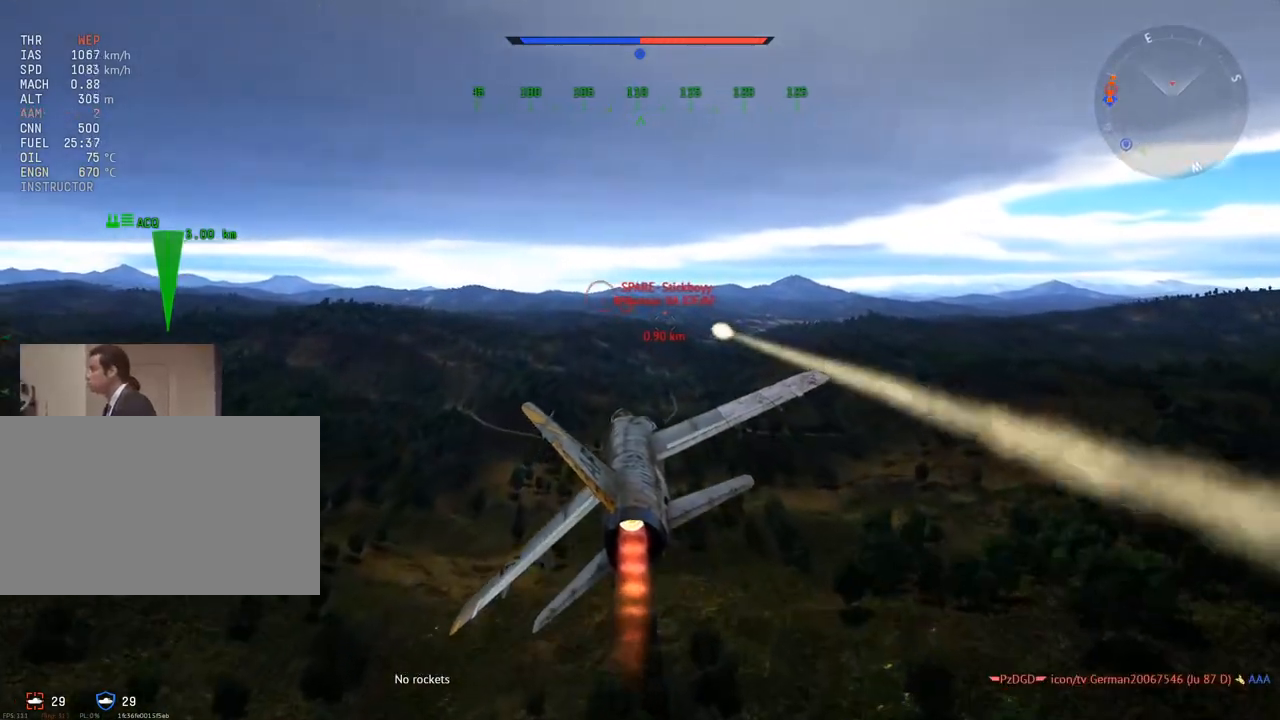
{"keys": ["w"], "mouse": [], "mouse_move": "still", "events": [[117, "a", "down"], [217, "a", "up"]]}
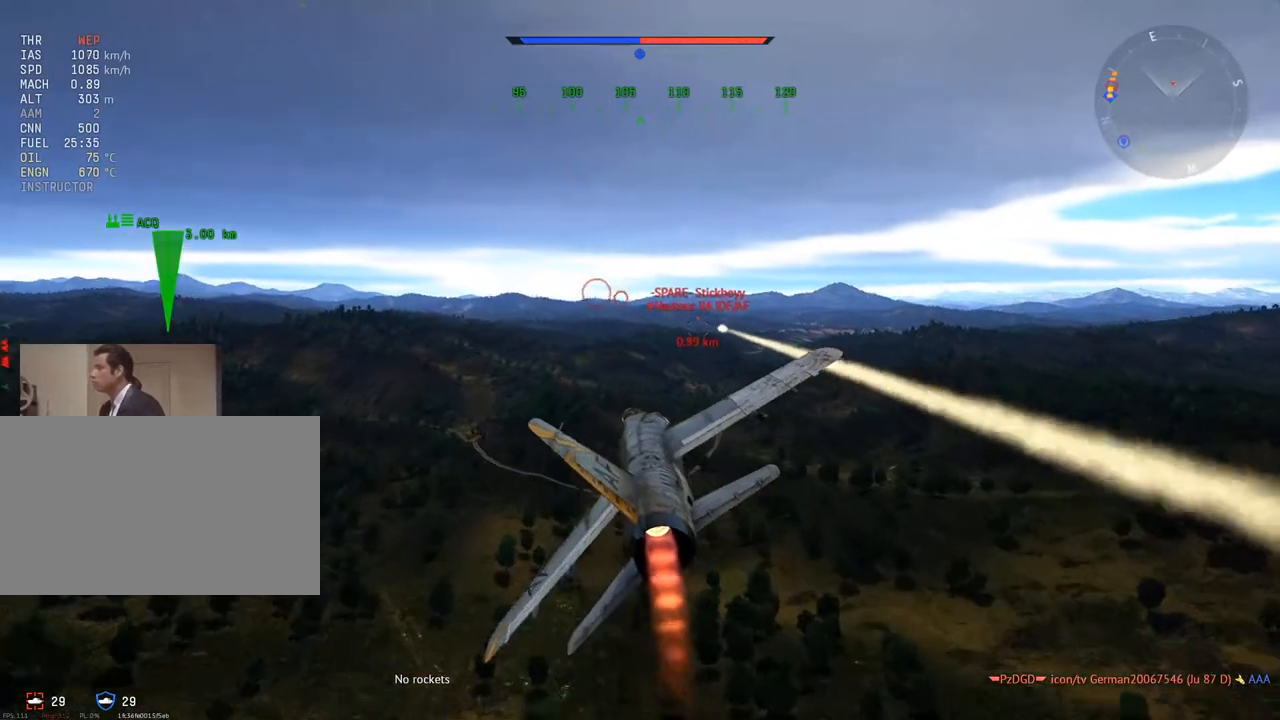
{"keys": ["w"], "mouse": [], "mouse_move": "still", "events": []}
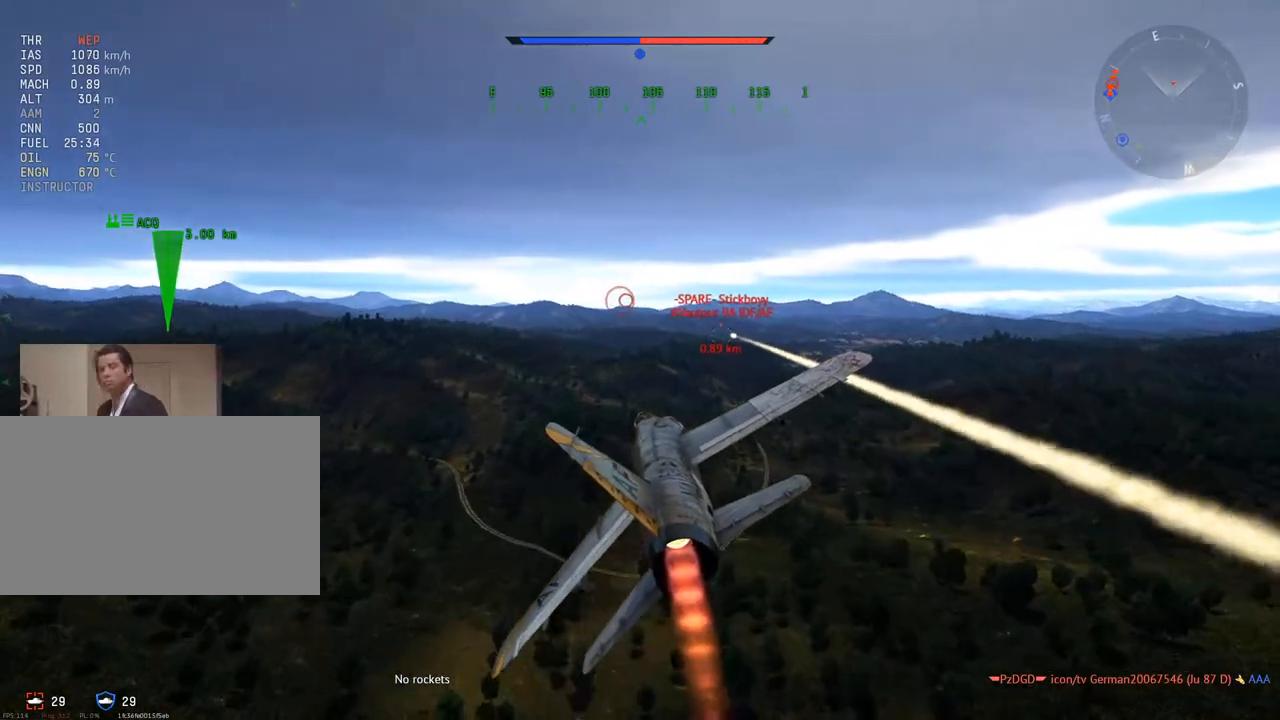
{"keys": ["w"], "mouse": [], "mouse_move": "still", "events": []}
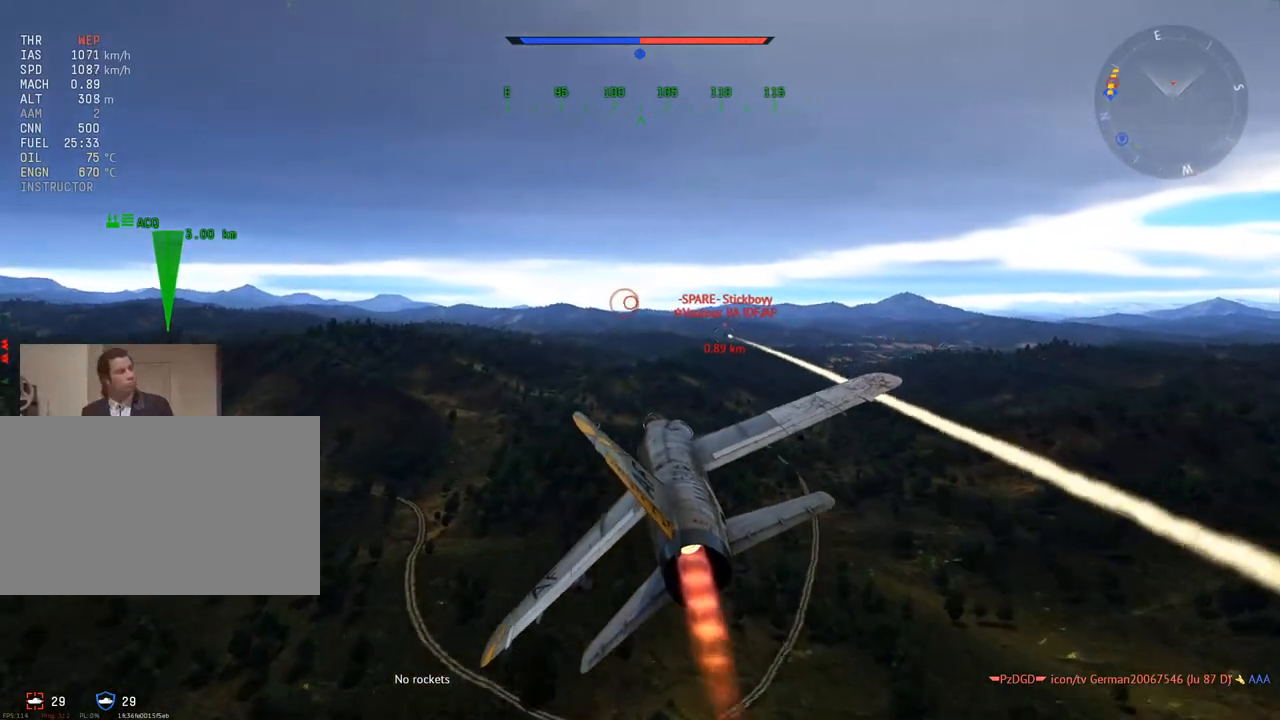
{"keys": ["w"], "mouse": [], "mouse_move": "still", "events": []}
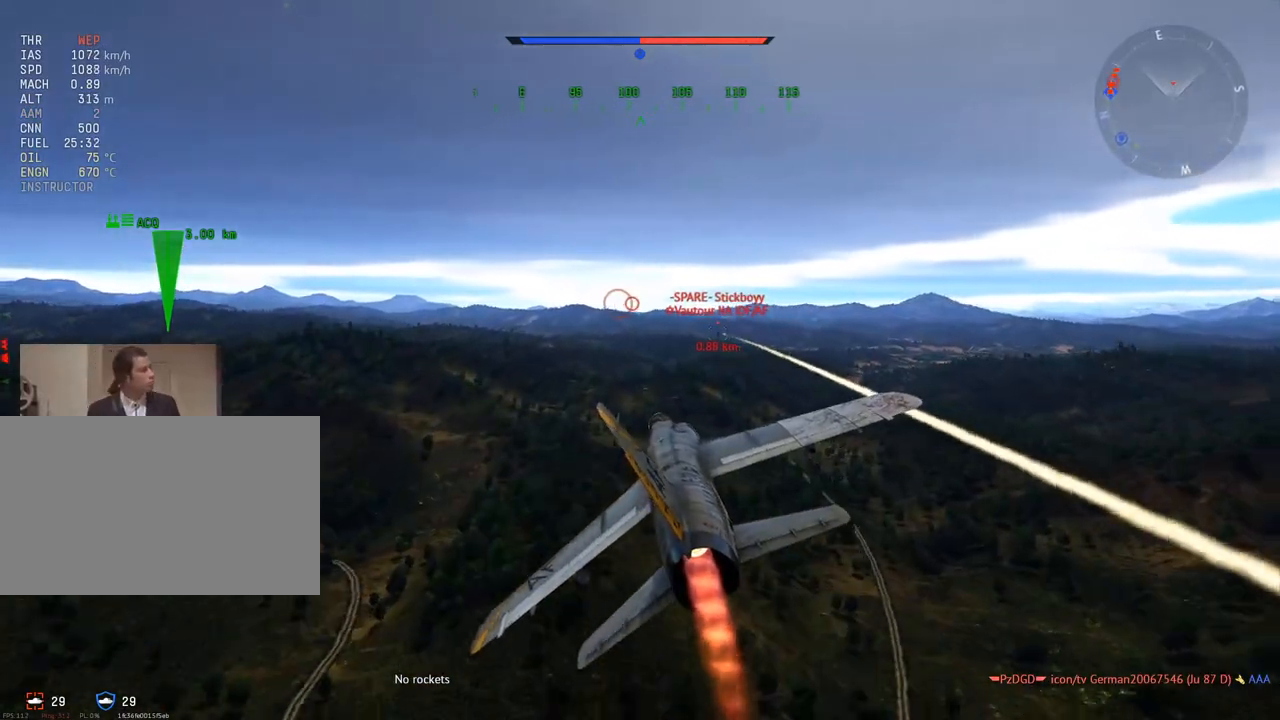
{"keys": ["a", "w"], "mouse": [], "mouse_move": "still", "events": [[317, "a", "down"]]}
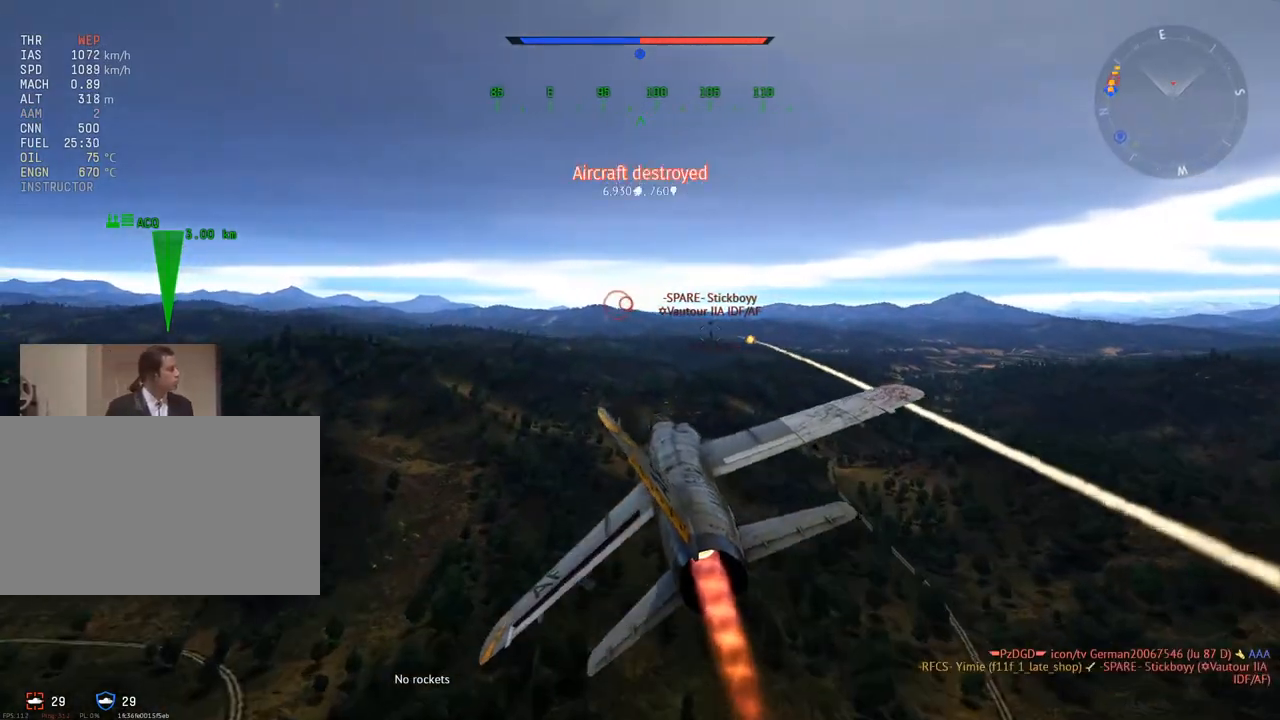
{"keys": ["a", "w"], "mouse": [], "mouse_move": "left", "events": [[150, "a", "up"], [434, "a", "down"]]}
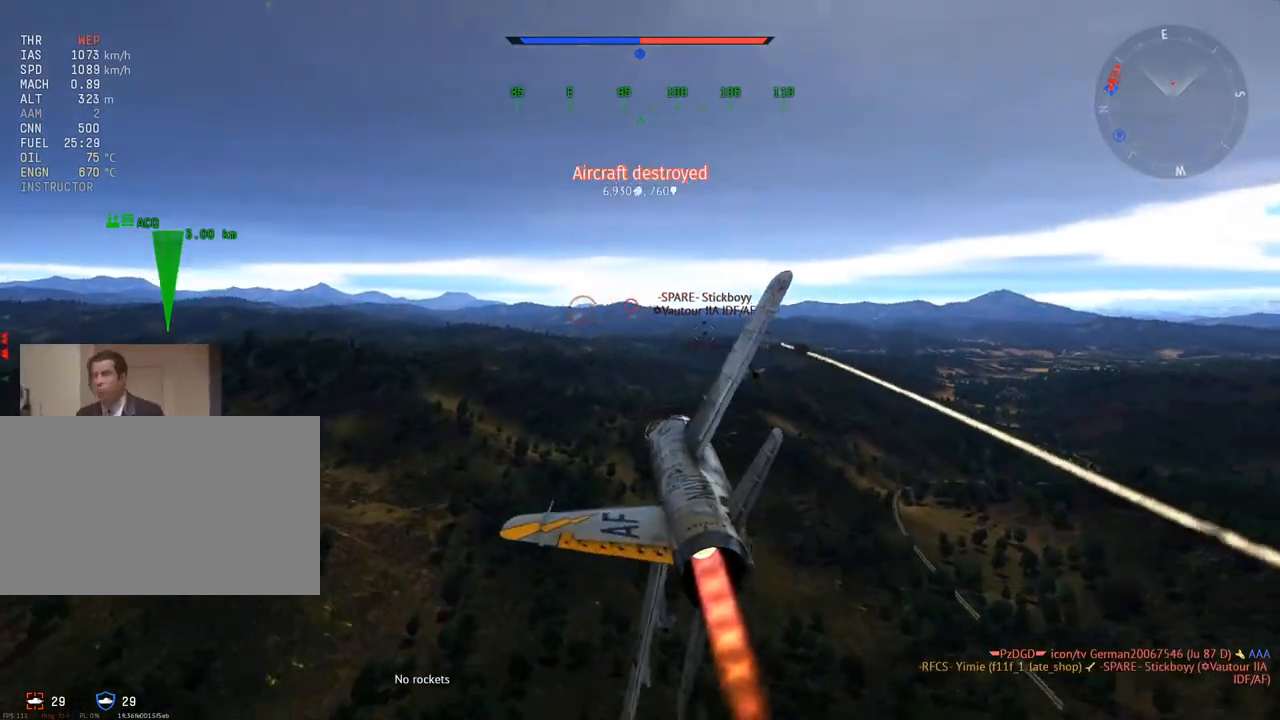
{"keys": ["c", "v", "w"], "mouse": [], "mouse_move": "left", "events": [[16, "a", "up"], [200, "c", "down"], [450, "v", "down"]]}
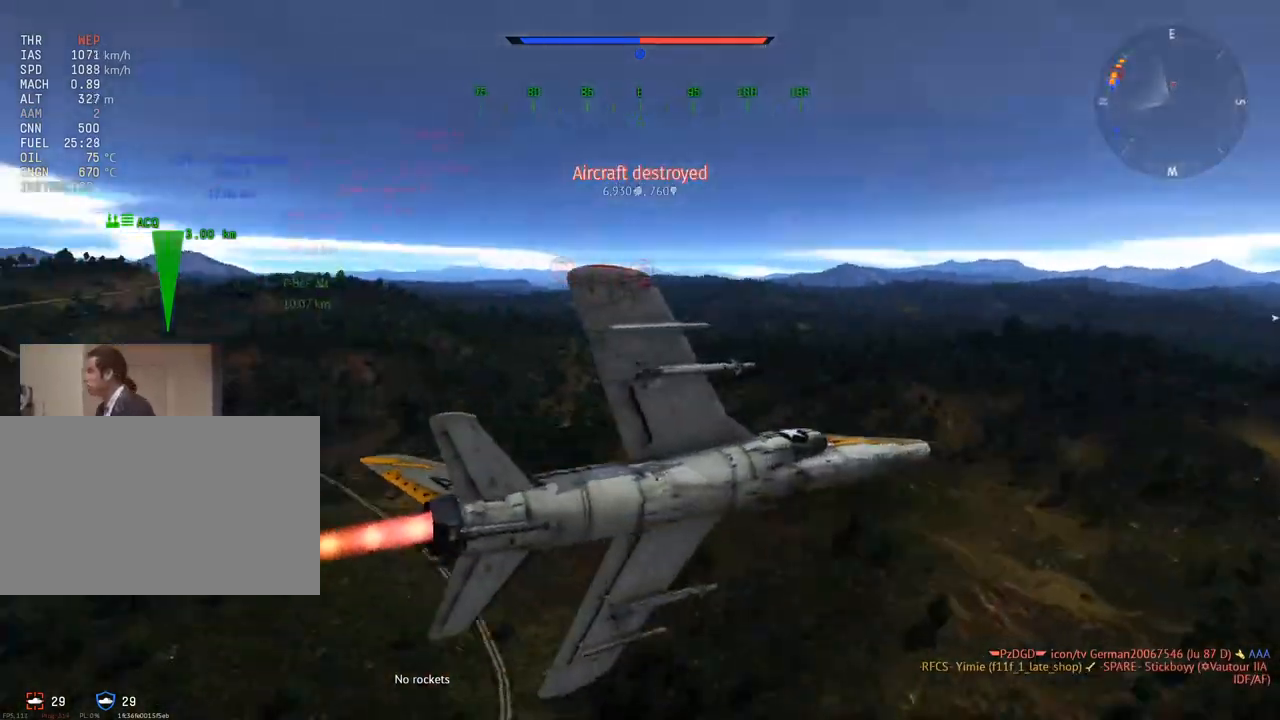
{"keys": ["c", "v", "w"], "mouse": [], "mouse_move": "still", "events": []}
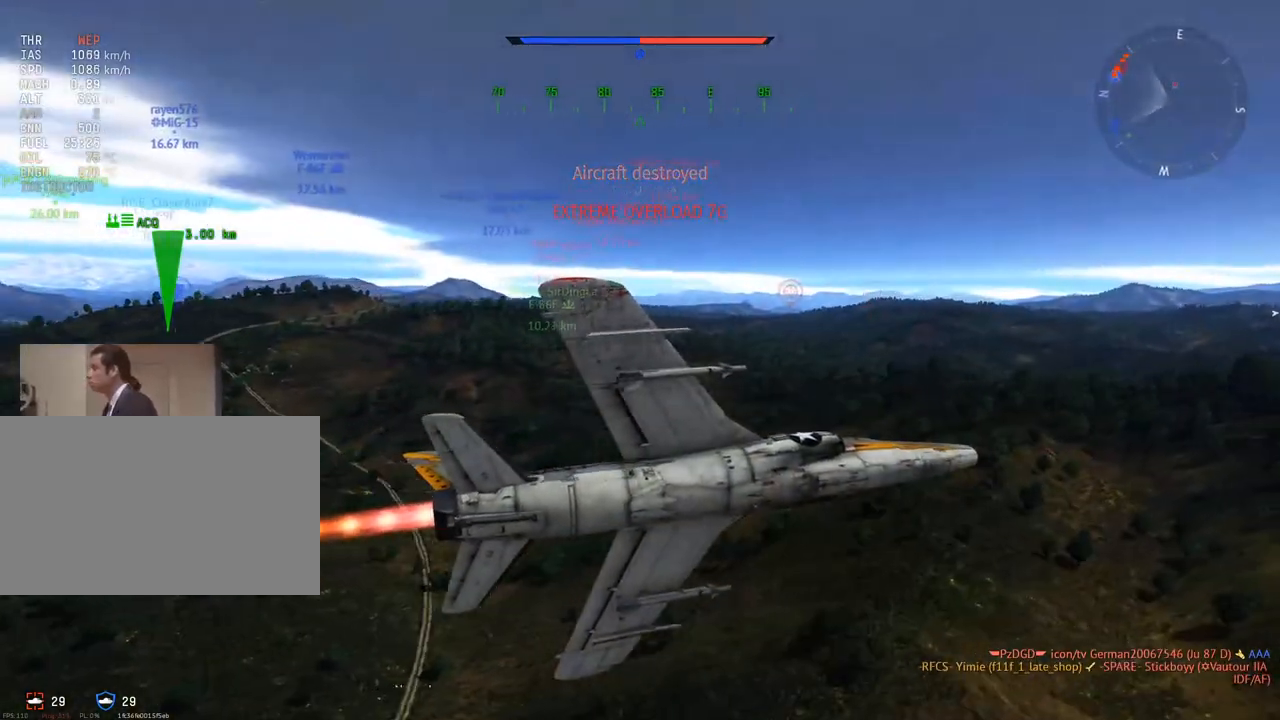
{"keys": ["c", "v", "w"], "mouse": [], "mouse_move": "still", "events": [[50, "a", "down"], [150, "a", "up"]]}
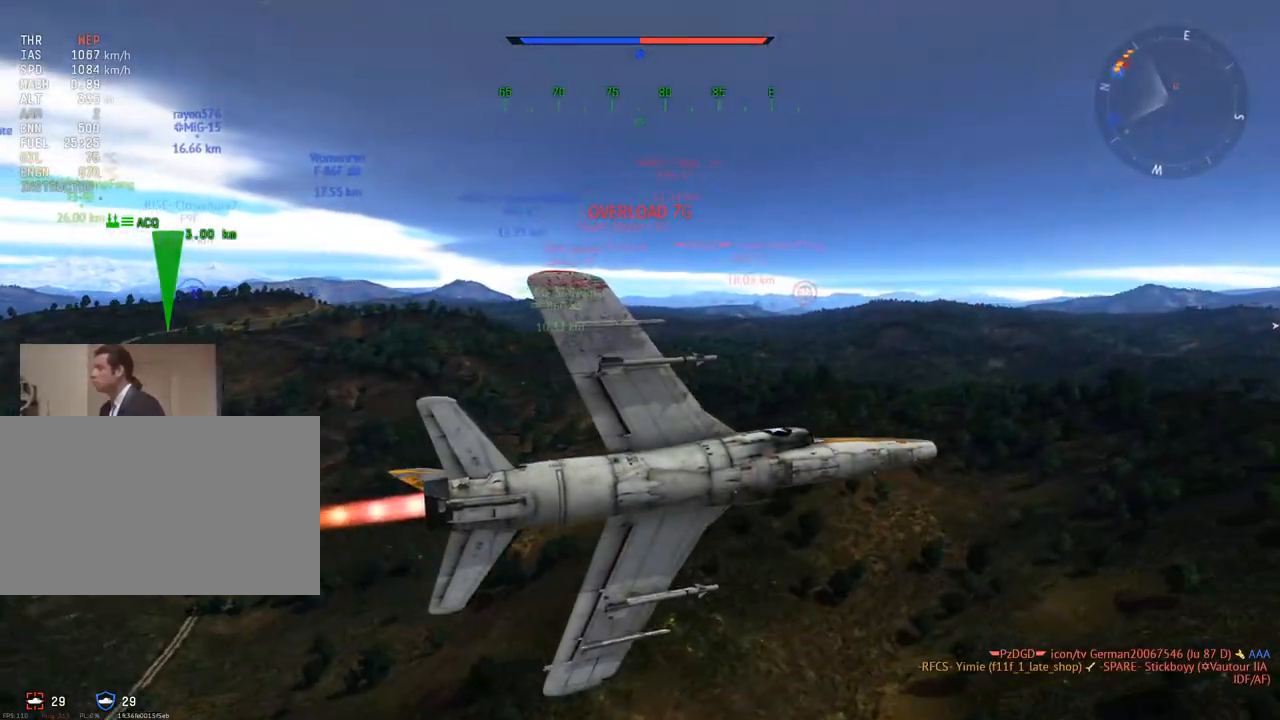
{"keys": ["c", "v", "w"], "mouse": [], "mouse_move": "still", "events": []}
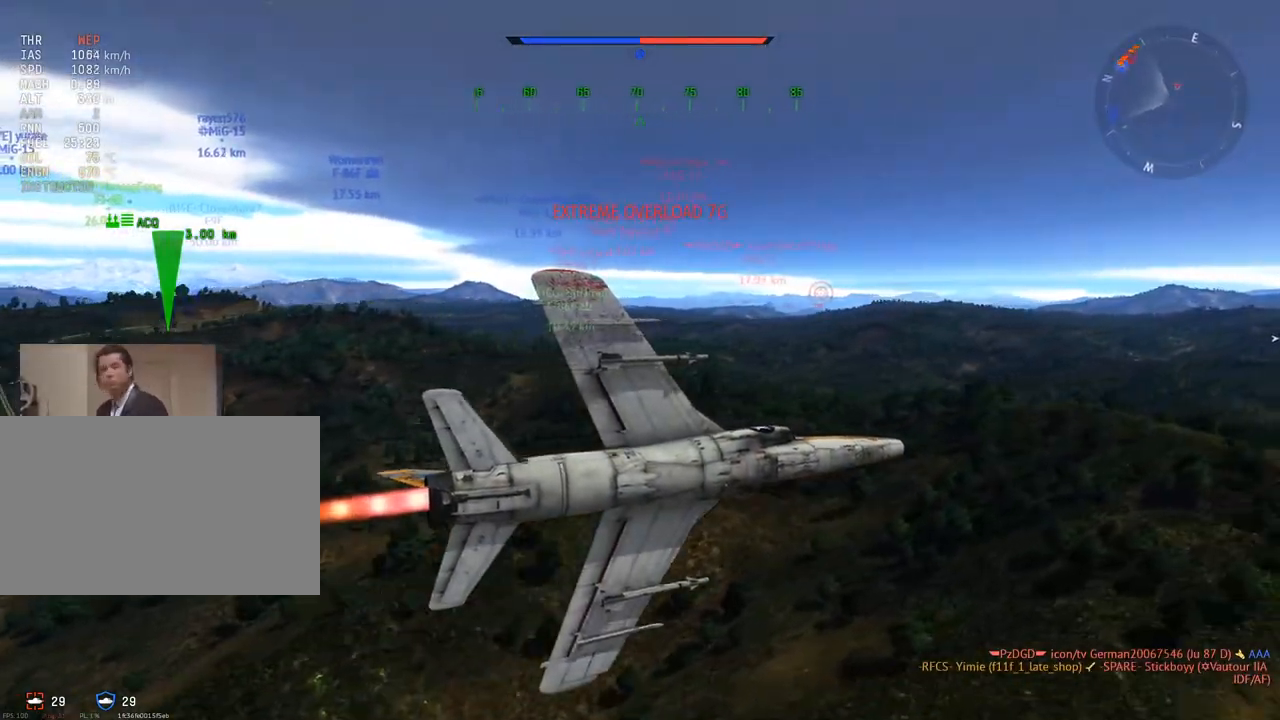
{"keys": ["c", "v", "w"], "mouse": [], "mouse_move": "still", "events": []}
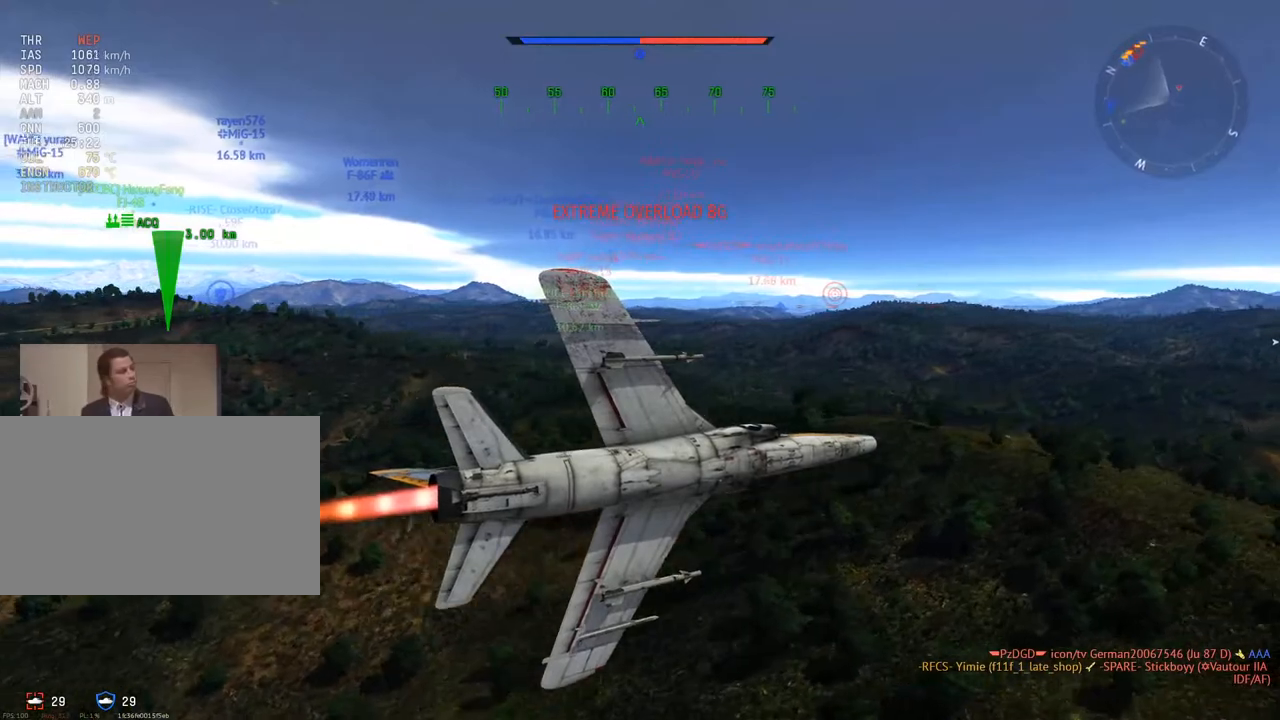
{"keys": ["c", "v", "w"], "mouse": [], "mouse_move": "still", "events": []}
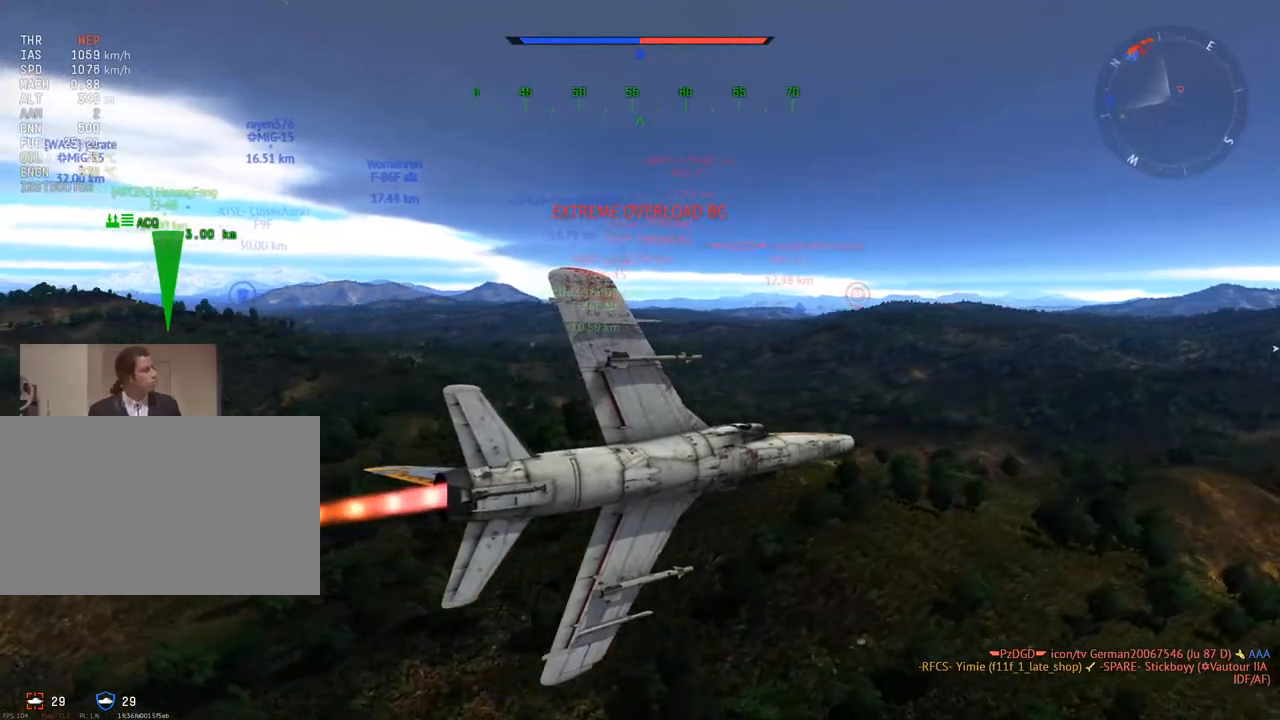
{"keys": ["w"], "mouse": [], "mouse_move": "still", "events": [[117, "c", "up"], [167, "v", "up"], [267, "a", "down"], [400, "a", "up"]]}
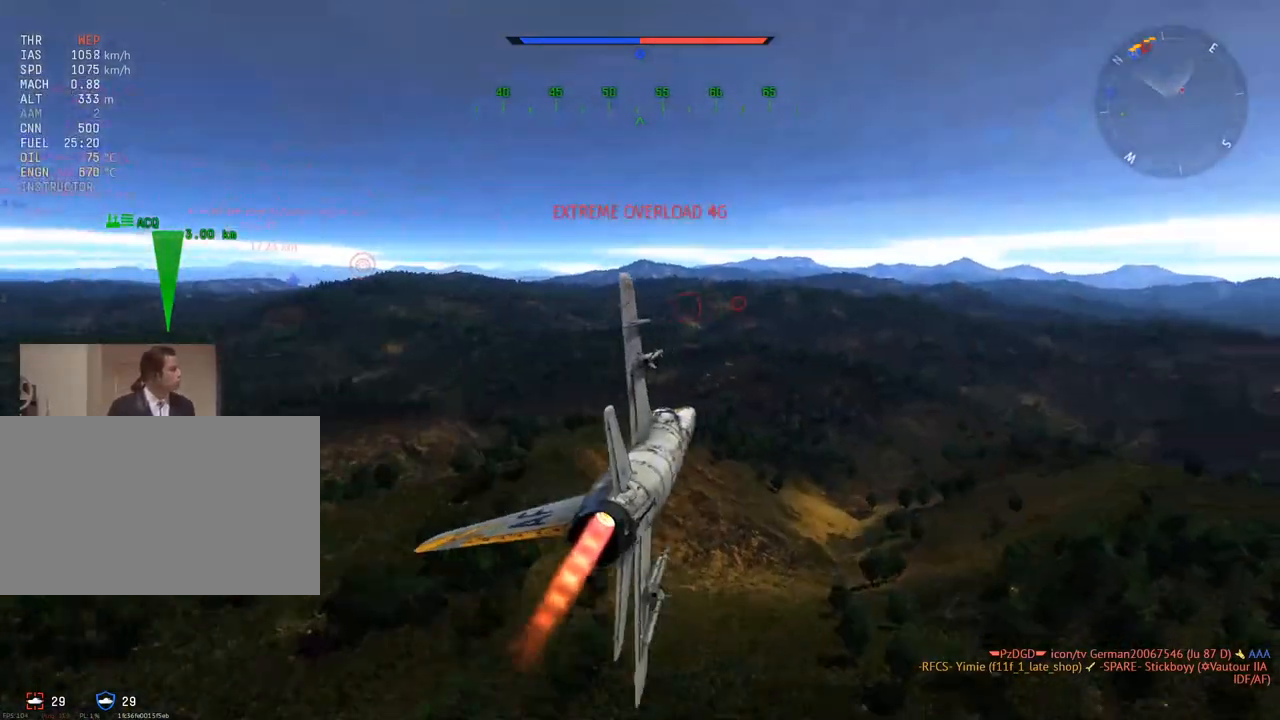
{"keys": ["w"], "mouse": [], "mouse_move": "still", "events": [[83, "a", "down"], [233, "a", "up"]]}
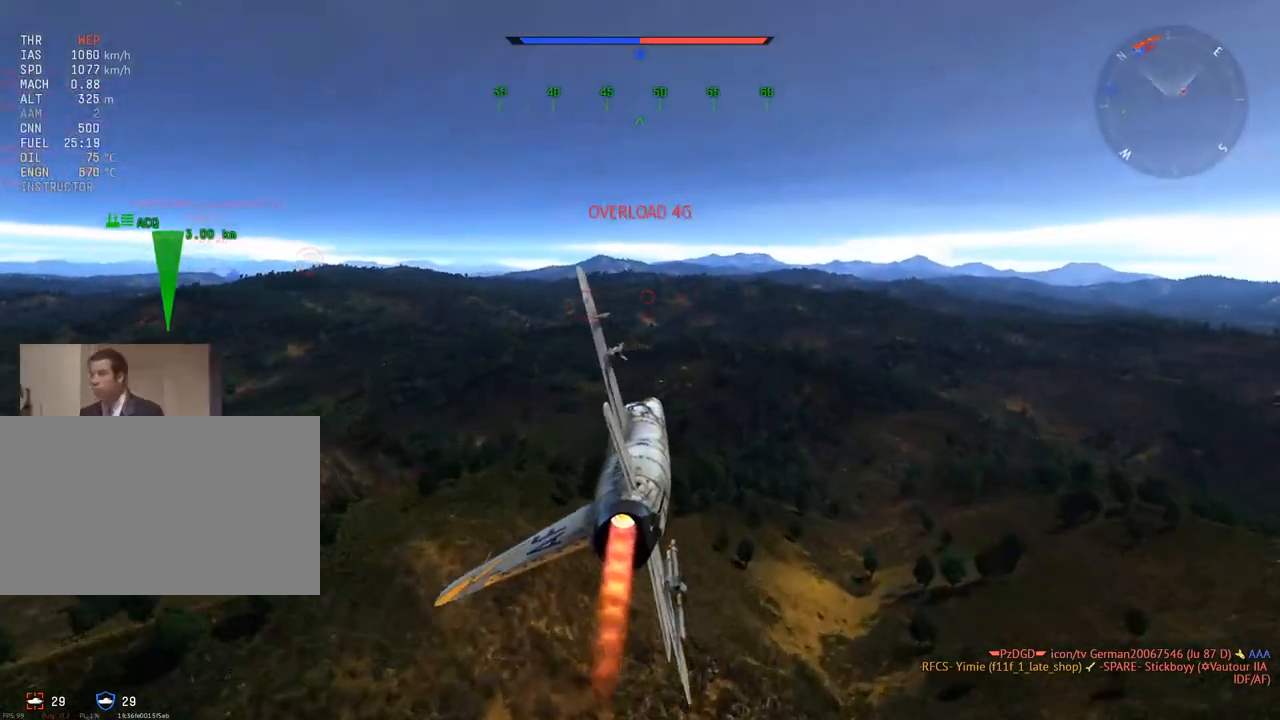
{"keys": ["w"], "mouse": [], "mouse_move": "still", "events": [[17, "a", "down"], [100, "a", "up"]]}
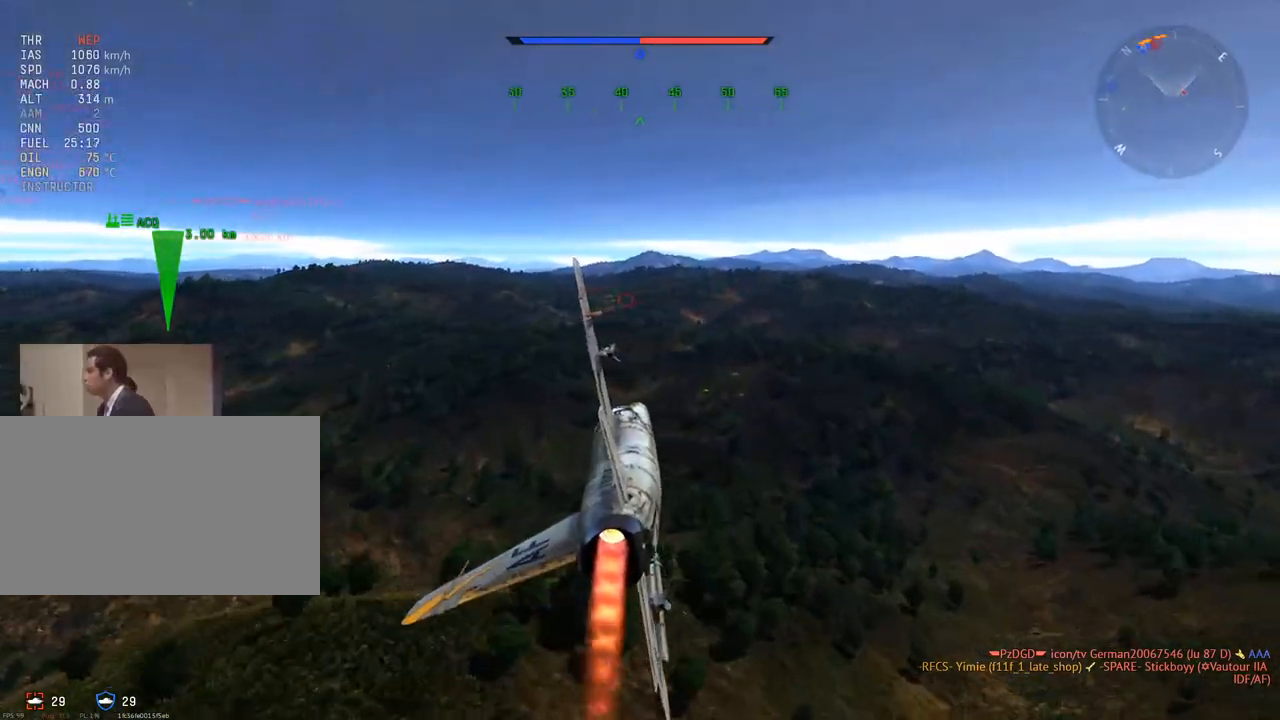
{"keys": ["w"], "mouse": [], "mouse_move": "still", "events": []}